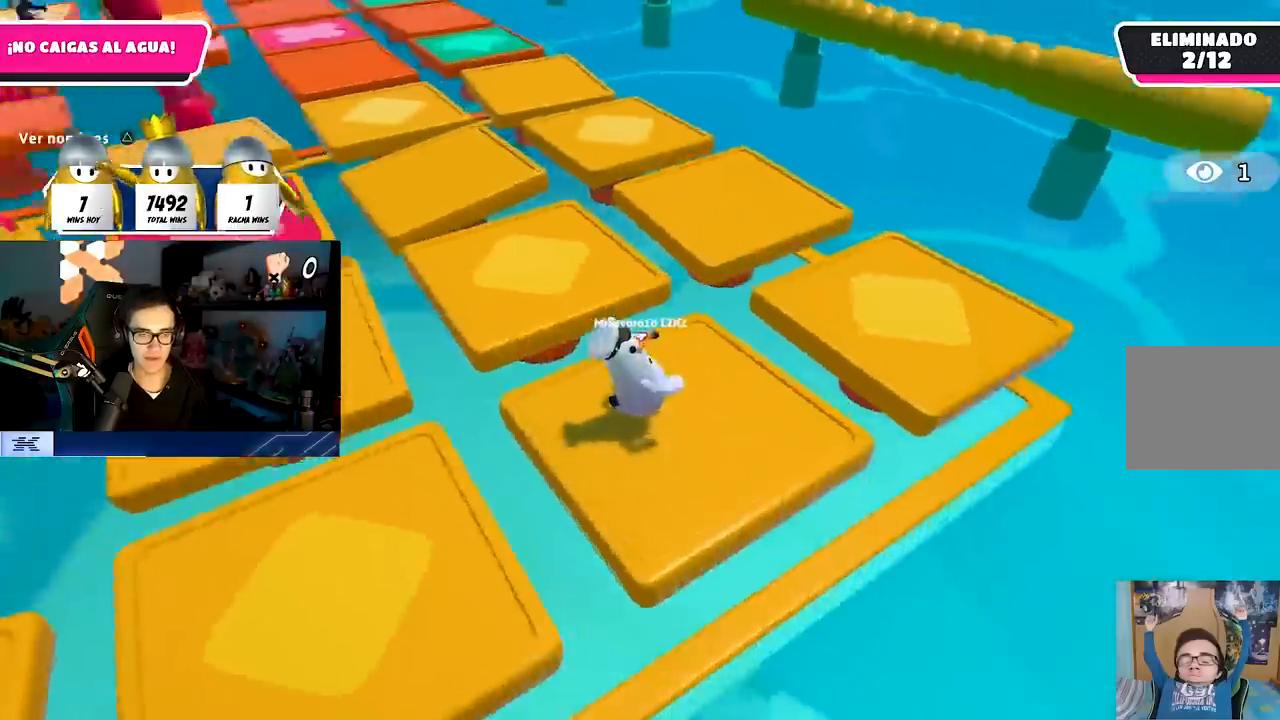
Gameplay with a controller (PlayStation layout); each line is a JSON object with the inputs held at the frame after it. "events" lists button and stick changes between this image and that frame as [ms after this image, input, new state], when the widget could be followed in between.
{"buttons": [], "left_stick": "center", "right_stick": "center", "events": [[17, "left_stick", "right"], [117, "left_stick", "center"], [200, "right_stick", "up"], [233, "left_stick", "left"], [250, "right_stick", "center"], [300, "left_stick", "center"]]}
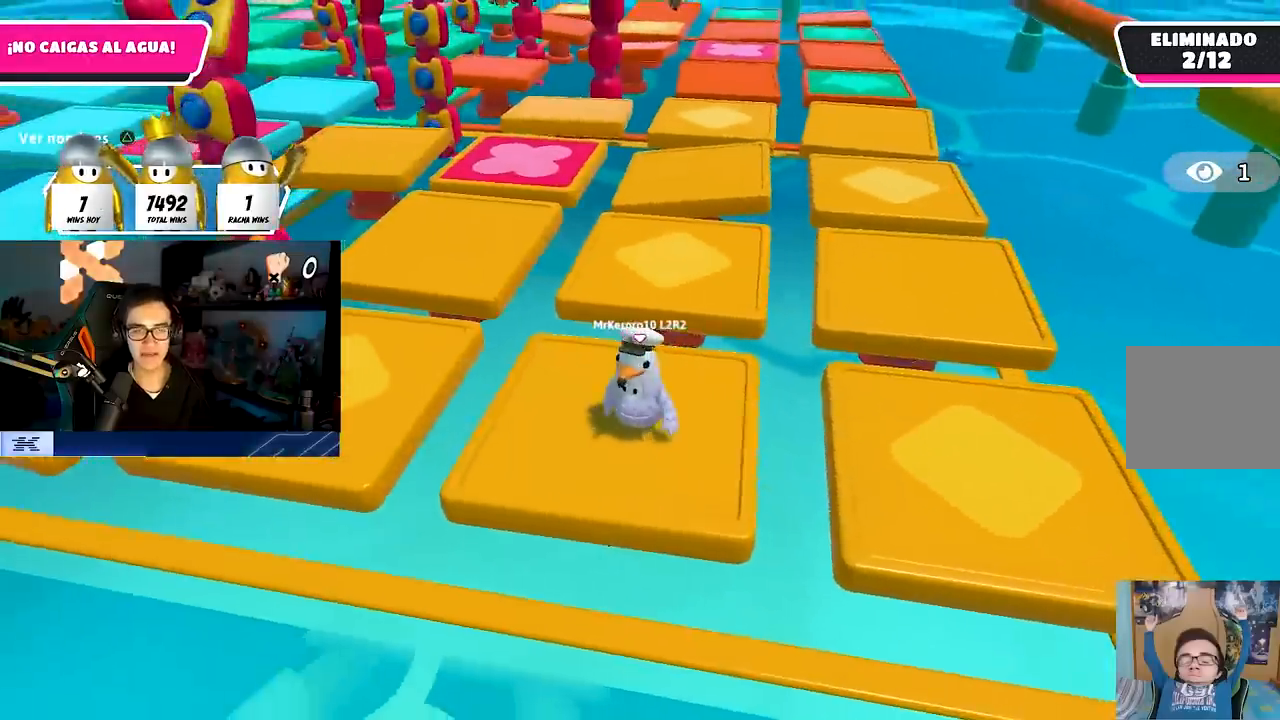
{"buttons": [], "left_stick": "center", "right_stick": "center", "events": []}
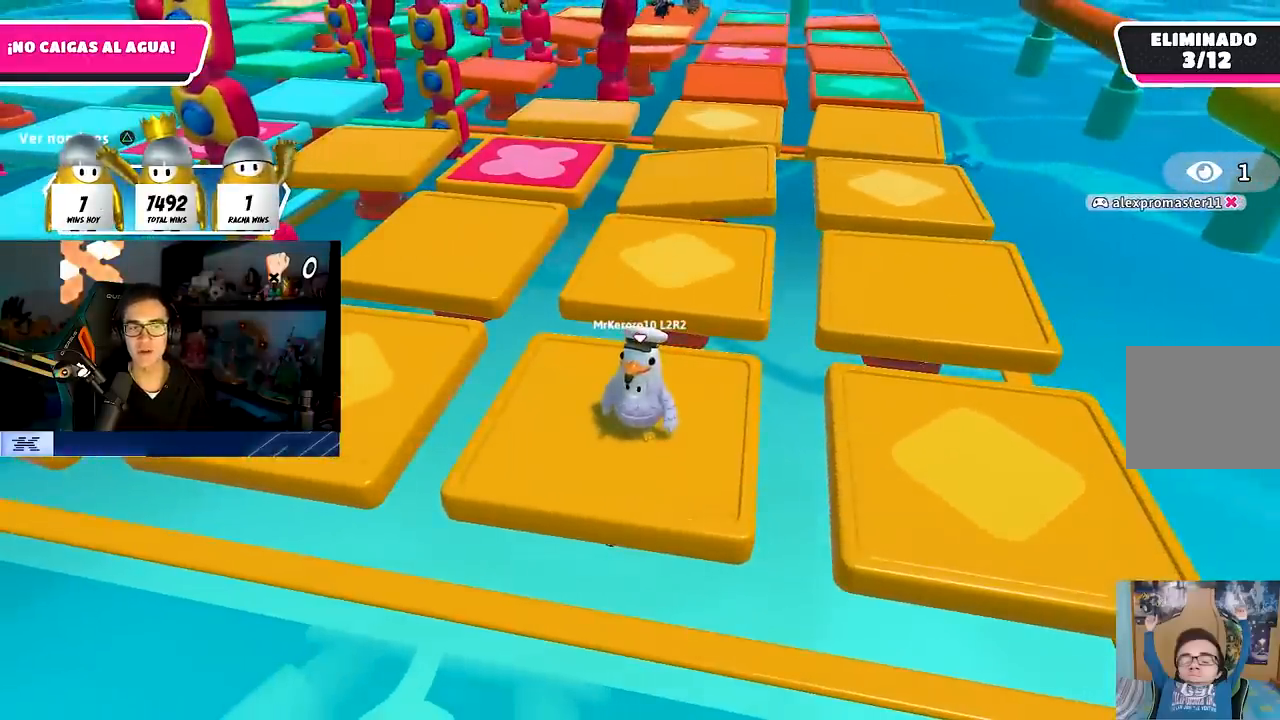
{"buttons": [], "left_stick": "up-left", "right_stick": "center", "events": [[250, "left_stick", "up-left"], [350, "right_stick", "left"], [500, "right_stick", "center"]]}
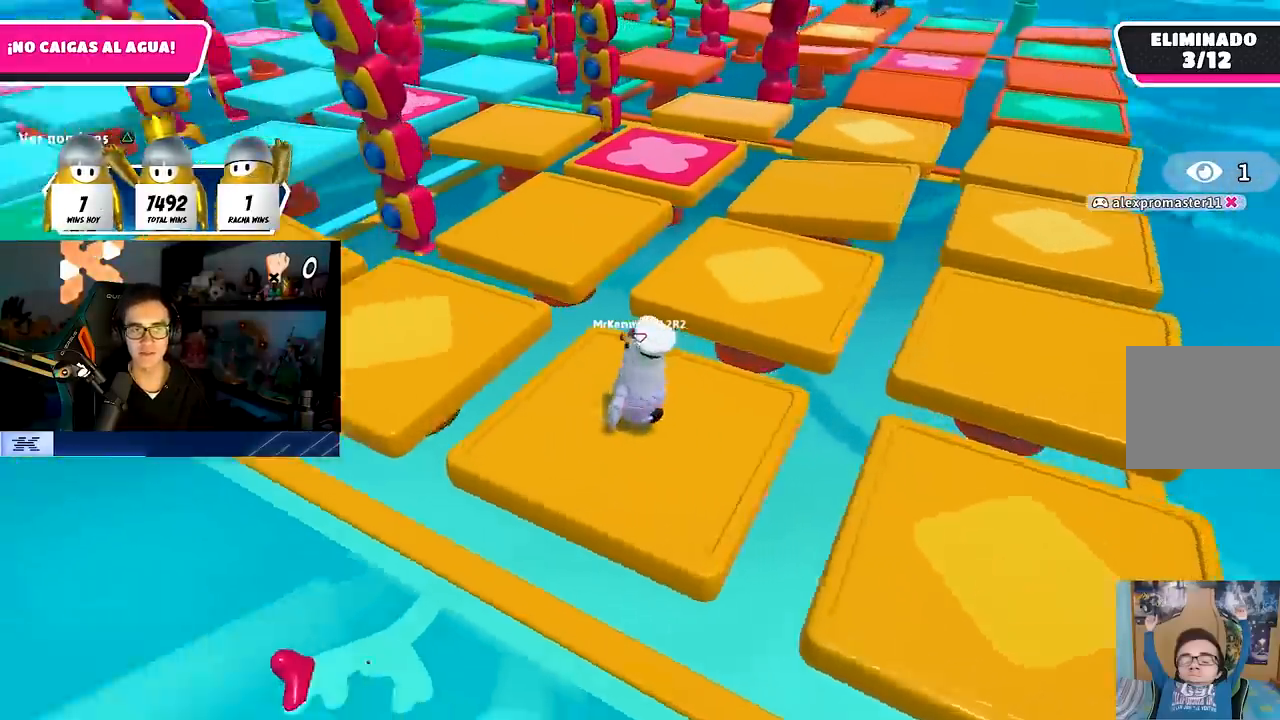
{"buttons": ["CROSS"], "left_stick": "up", "right_stick": "center", "events": [[167, "left_stick", "up"], [450, "CROSS", "down"]]}
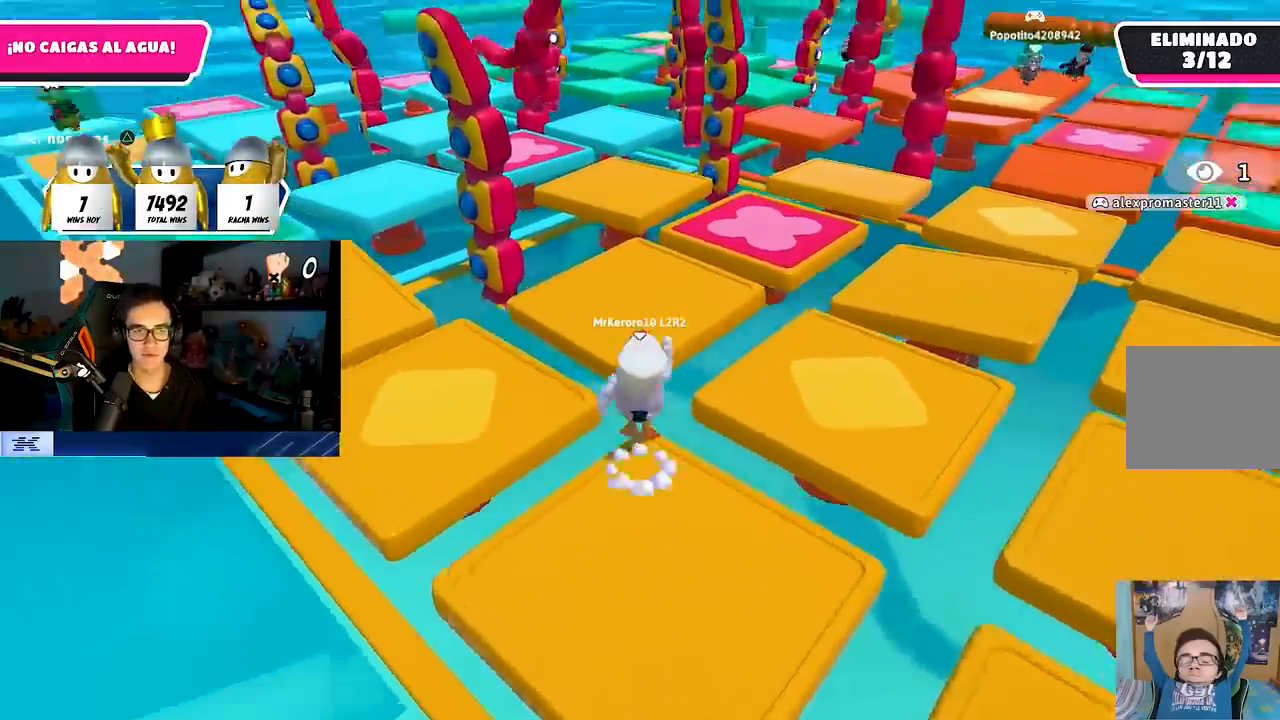
{"buttons": [], "left_stick": "up-right", "right_stick": "left", "events": [[100, "CROSS", "up"], [233, "right_stick", "left"], [333, "left_stick", "up-right"], [350, "right_stick", "center"], [500, "right_stick", "left"]]}
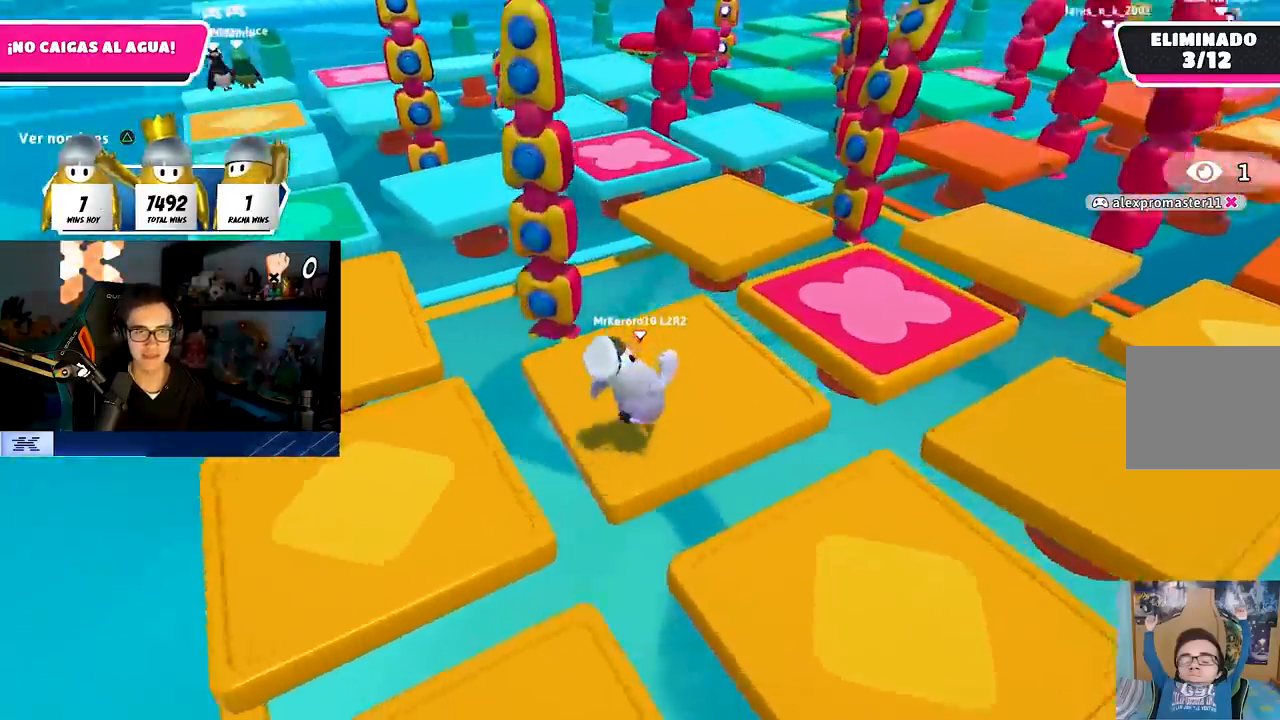
{"buttons": [], "left_stick": "center", "right_stick": "center", "events": [[67, "left_stick", "center"], [100, "right_stick", "center"], [117, "left_stick", "down-left"], [283, "left_stick", "center"]]}
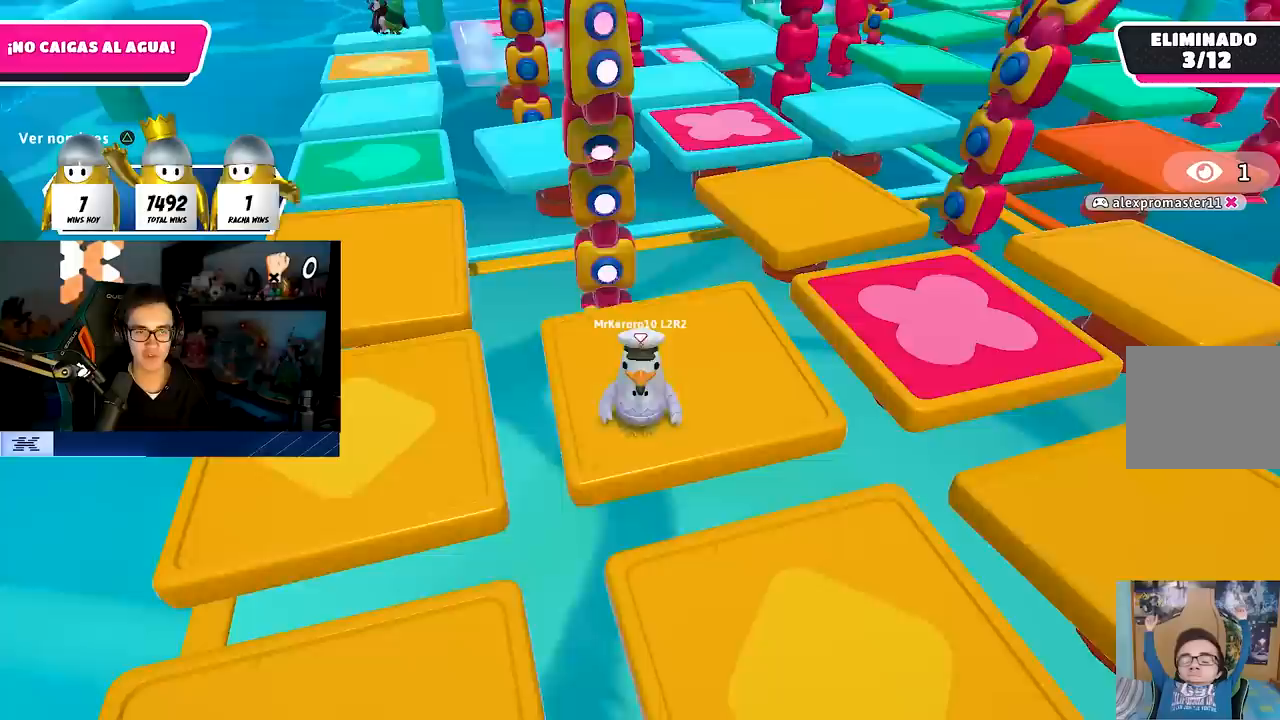
{"buttons": [], "left_stick": "center", "right_stick": "center", "events": [[33, "left_stick", "down"], [100, "left_stick", "center"], [283, "left_stick", "down-left"], [367, "left_stick", "center"]]}
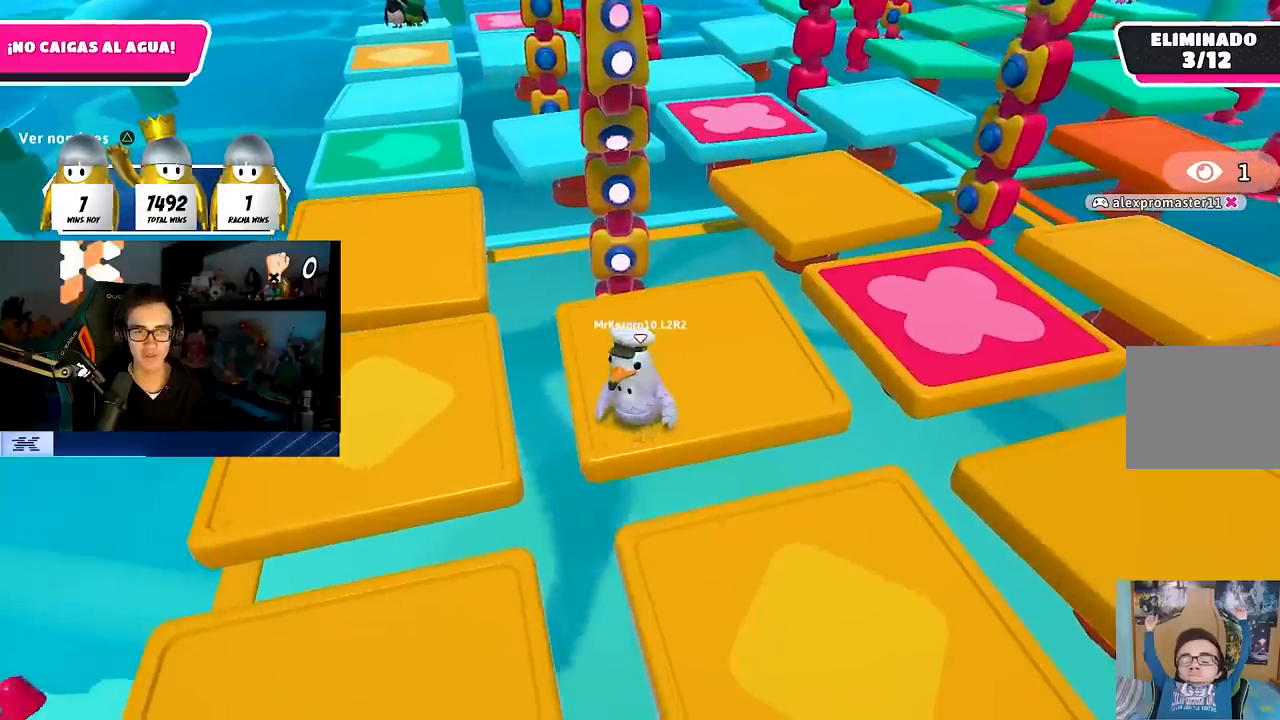
{"buttons": [], "left_stick": "center", "right_stick": "center", "events": []}
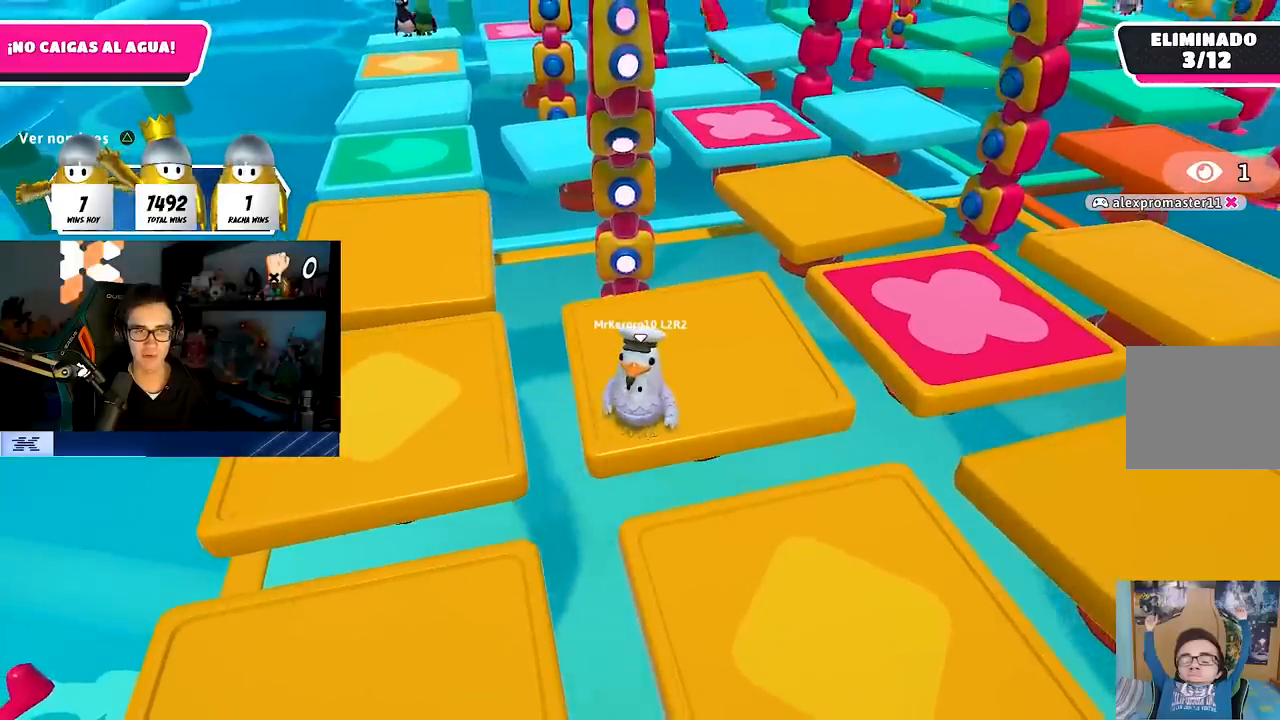
{"buttons": [], "left_stick": "center", "right_stick": "center", "events": []}
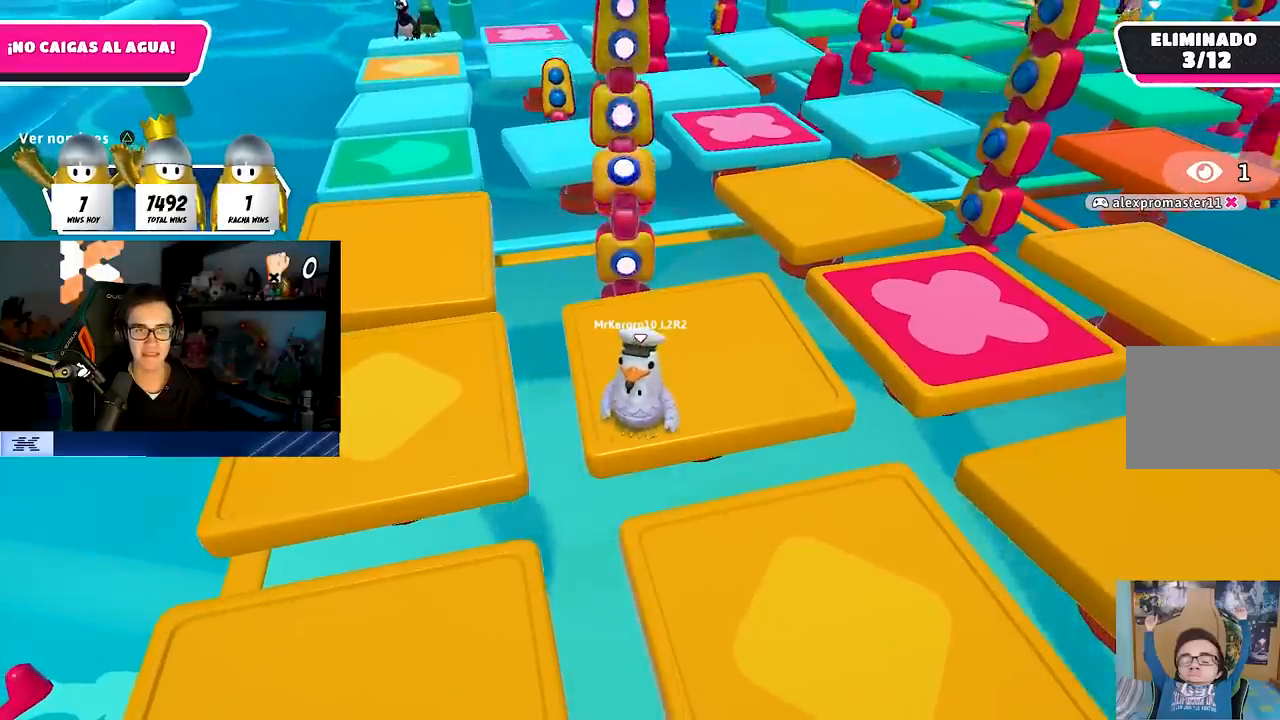
{"buttons": [], "left_stick": "center", "right_stick": "center", "events": [[150, "CROSS", "down"], [500, "CROSS", "up"]]}
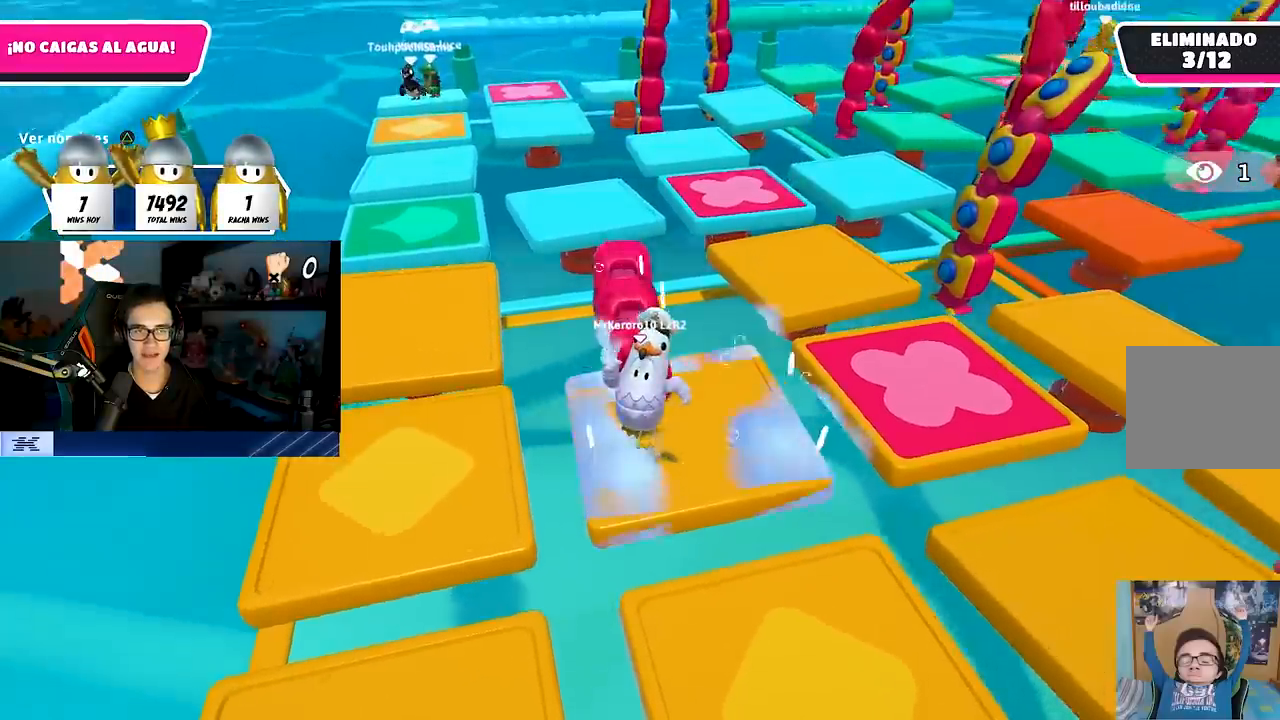
{"buttons": [], "left_stick": "right", "right_stick": "center", "events": [[450, "left_stick", "right"]]}
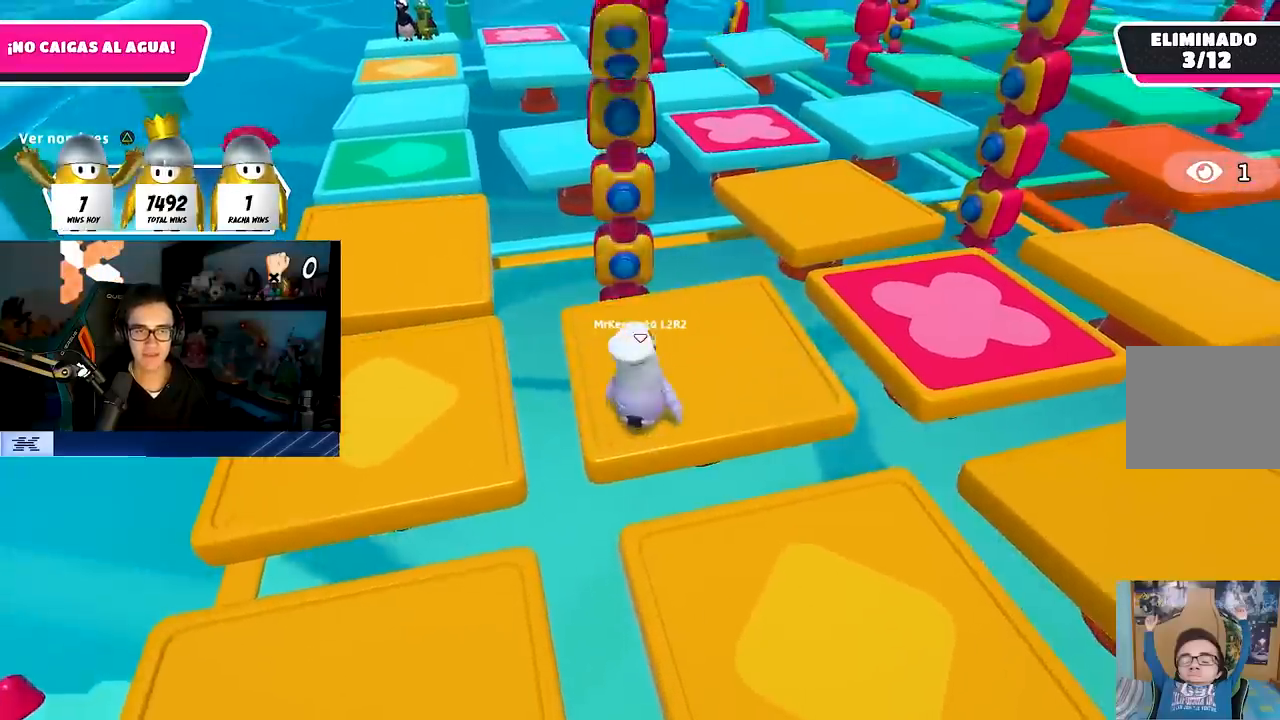
{"buttons": [], "left_stick": "up-left", "right_stick": "center", "events": [[133, "left_stick", "center"], [150, "right_stick", "left"], [283, "left_stick", "up-left"], [283, "right_stick", "down-left"], [400, "right_stick", "center"]]}
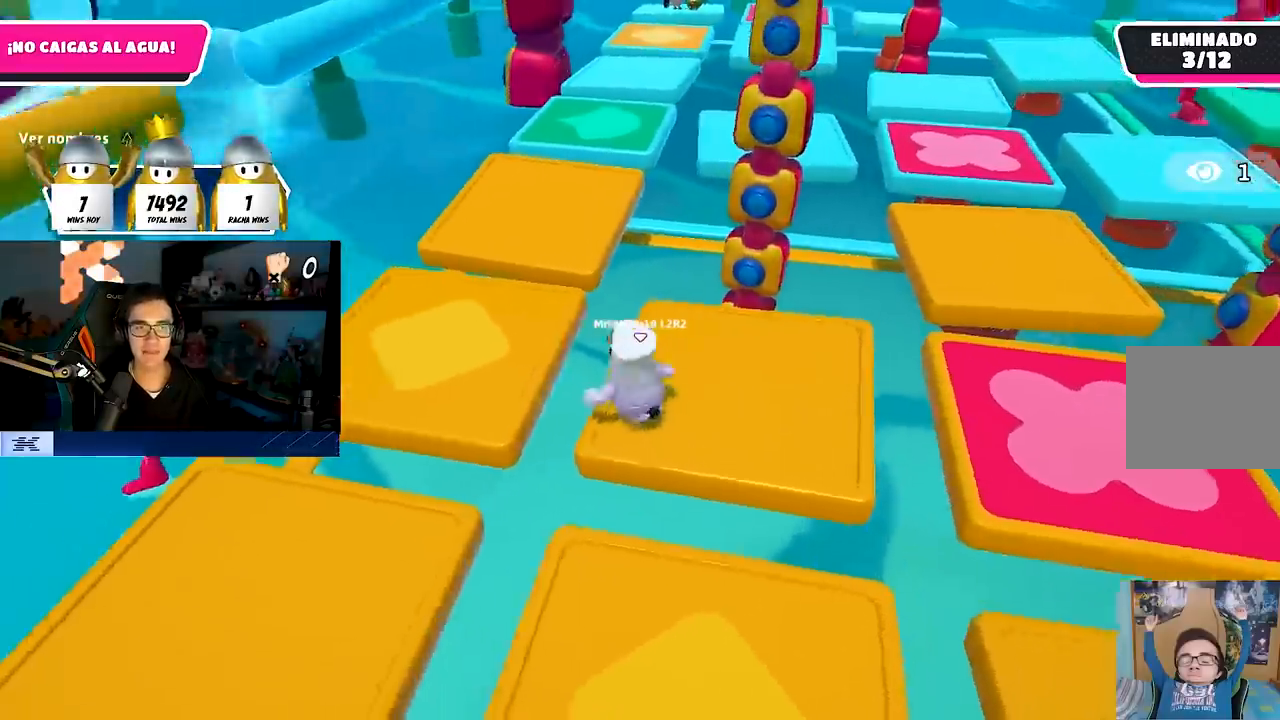
{"buttons": [], "left_stick": "down-right", "right_stick": "right", "events": [[67, "CROSS", "down"], [233, "CROSS", "up"], [383, "left_stick", "up-right"], [433, "right_stick", "down-right"], [467, "left_stick", "down-right"], [500, "right_stick", "right"]]}
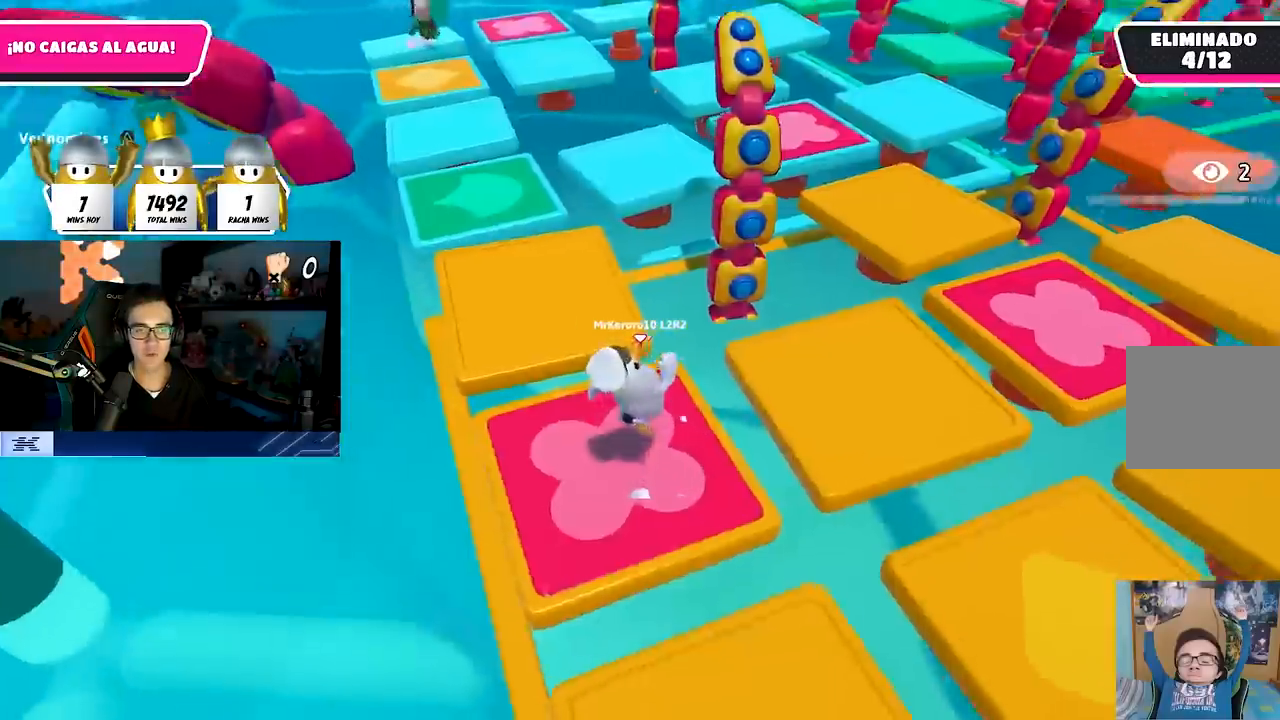
{"buttons": [], "left_stick": "up", "right_stick": "center", "events": [[83, "left_stick", "left"], [100, "right_stick", "center"], [217, "left_stick", "up"], [283, "left_stick", "up-right"], [300, "CROSS", "down"], [433, "left_stick", "up"], [450, "CROSS", "up"]]}
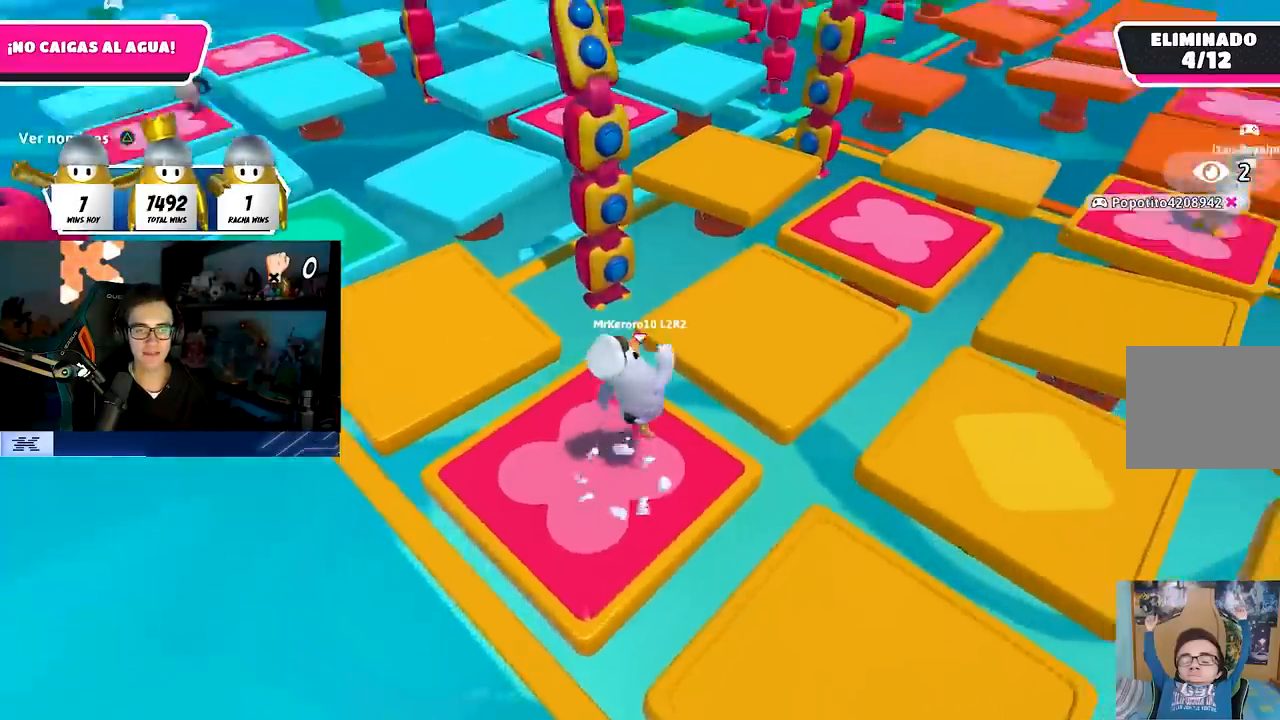
{"buttons": ["CROSS"], "left_stick": "up-right", "right_stick": "center", "events": [[67, "left_stick", "center"], [117, "left_stick", "down-right"], [133, "right_stick", "right"], [200, "left_stick", "up-right"], [217, "right_stick", "center"], [450, "CROSS", "down"]]}
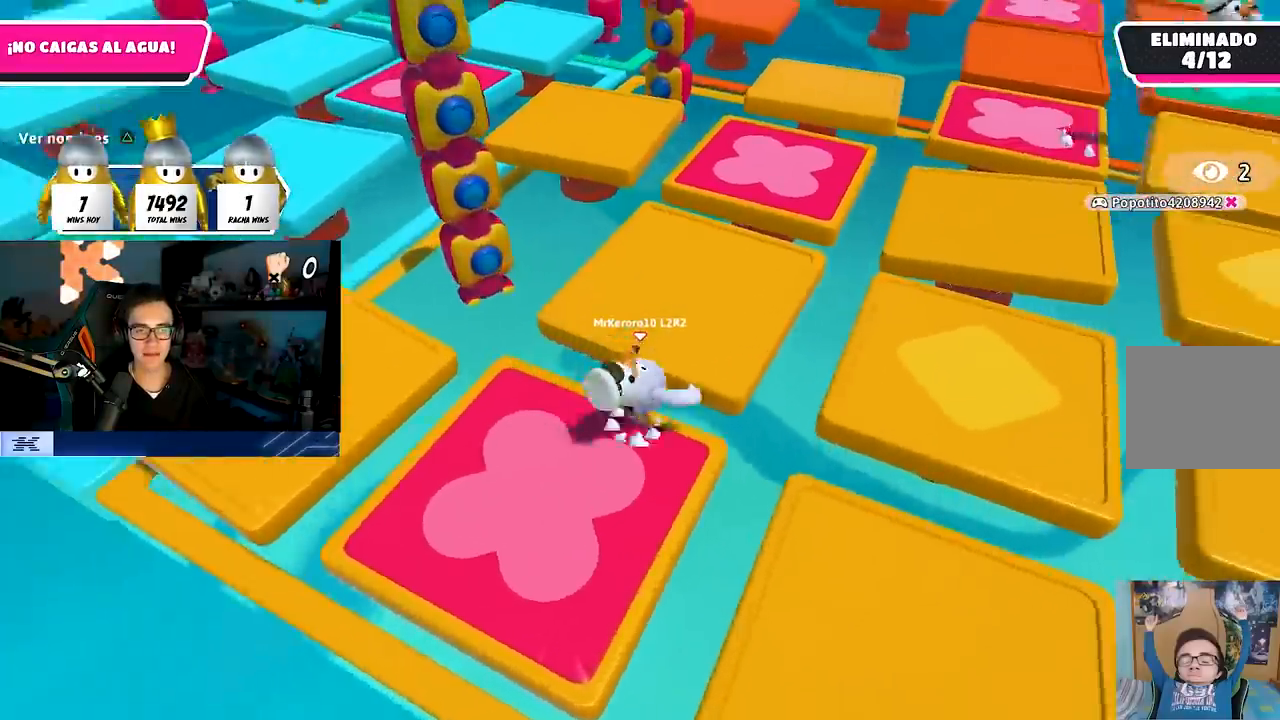
{"buttons": [], "left_stick": "up-right", "right_stick": "center", "events": [[100, "CROSS", "up"], [250, "left_stick", "up"], [283, "right_stick", "up-right"], [383, "left_stick", "up-right"], [383, "right_stick", "center"]]}
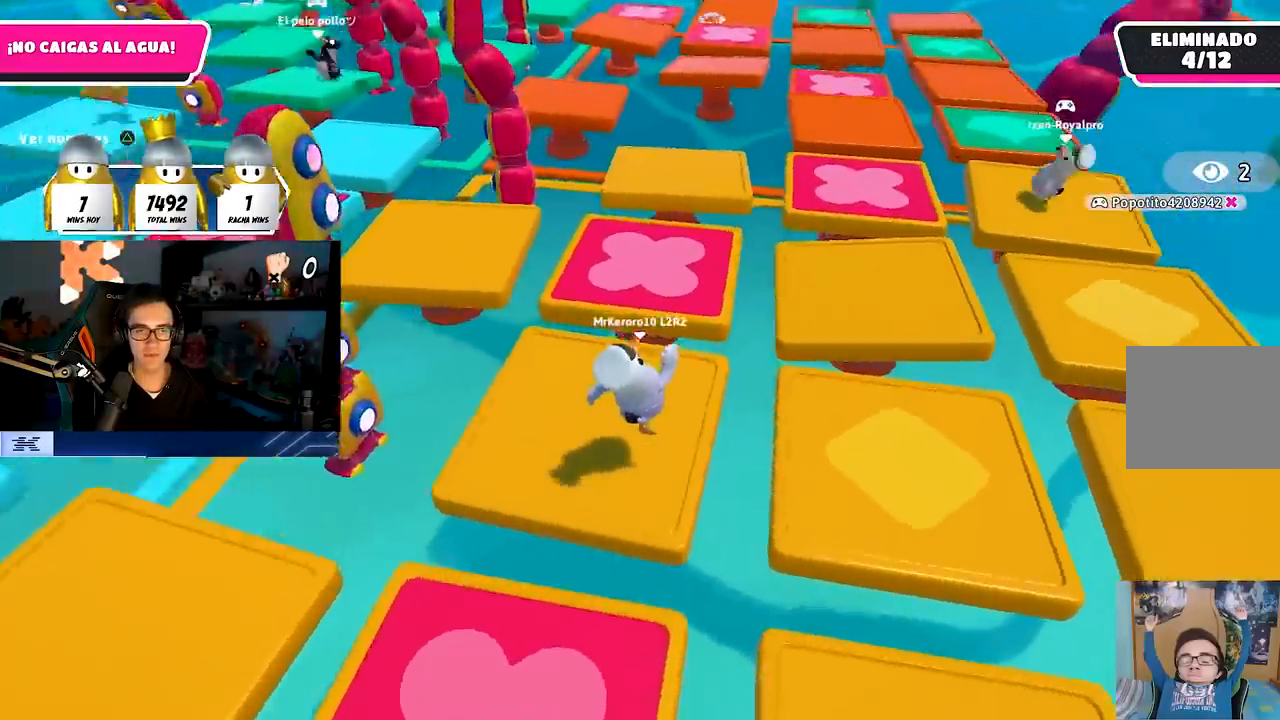
{"buttons": [], "left_stick": "up", "right_stick": "right", "events": [[17, "left_stick", "up"], [183, "CROSS", "down"], [333, "CROSS", "up"], [467, "right_stick", "right"]]}
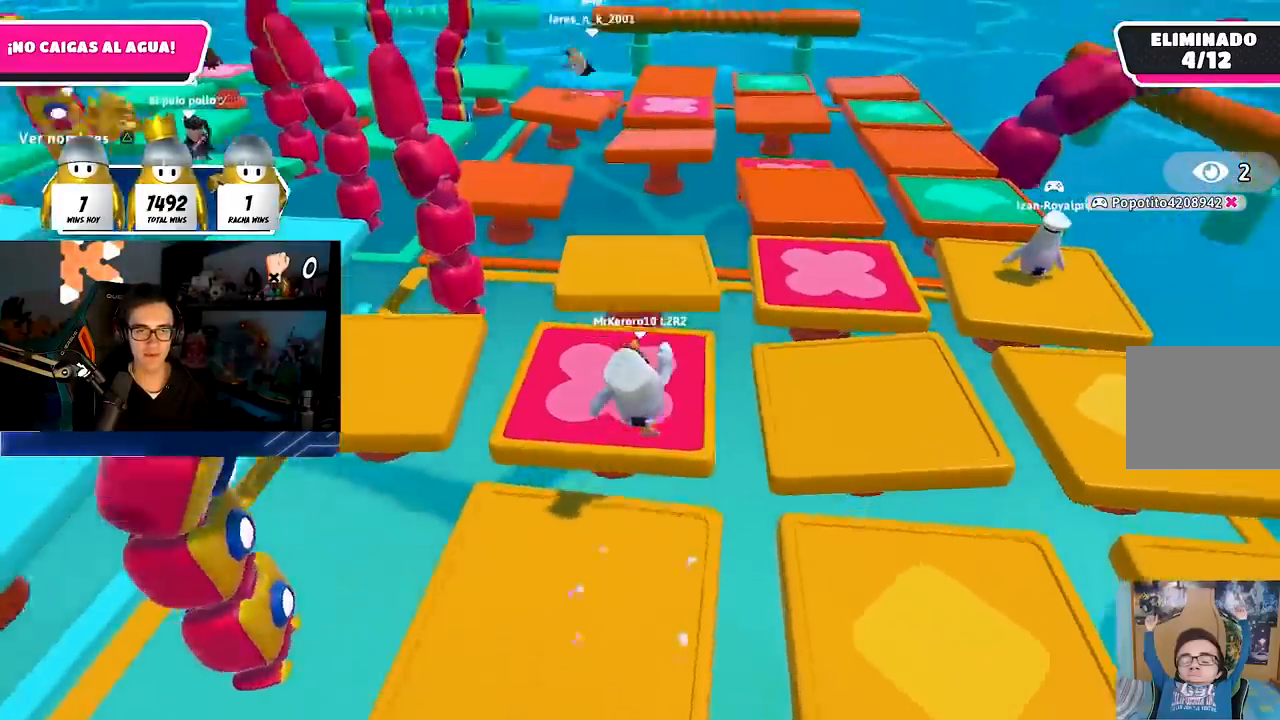
{"buttons": [], "left_stick": "up-right", "right_stick": "center", "events": [[83, "right_stick", "center"], [167, "right_stick", "left"], [233, "left_stick", "right"], [267, "right_stick", "down-right"], [383, "right_stick", "right"], [500, "left_stick", "up-right"], [500, "right_stick", "center"]]}
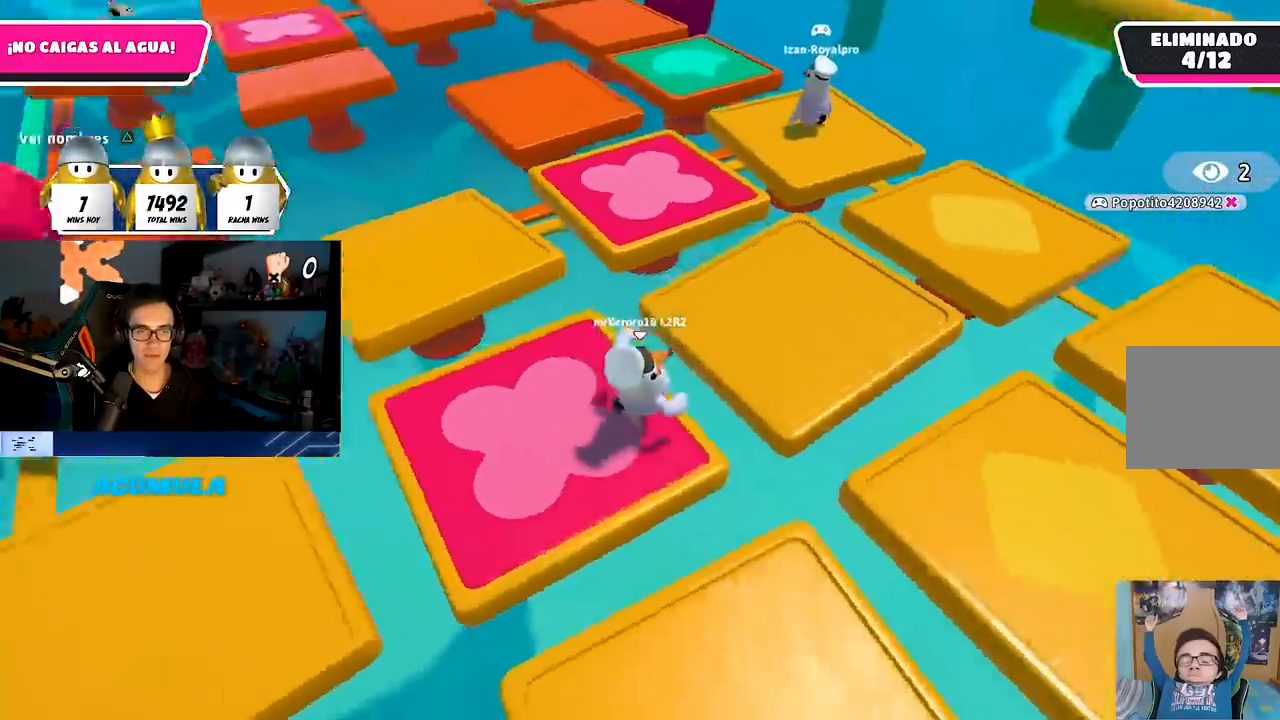
{"buttons": [], "left_stick": "up", "right_stick": "right", "events": [[50, "CROSS", "down"], [167, "CROSS", "up"], [350, "right_stick", "right"], [383, "left_stick", "up"]]}
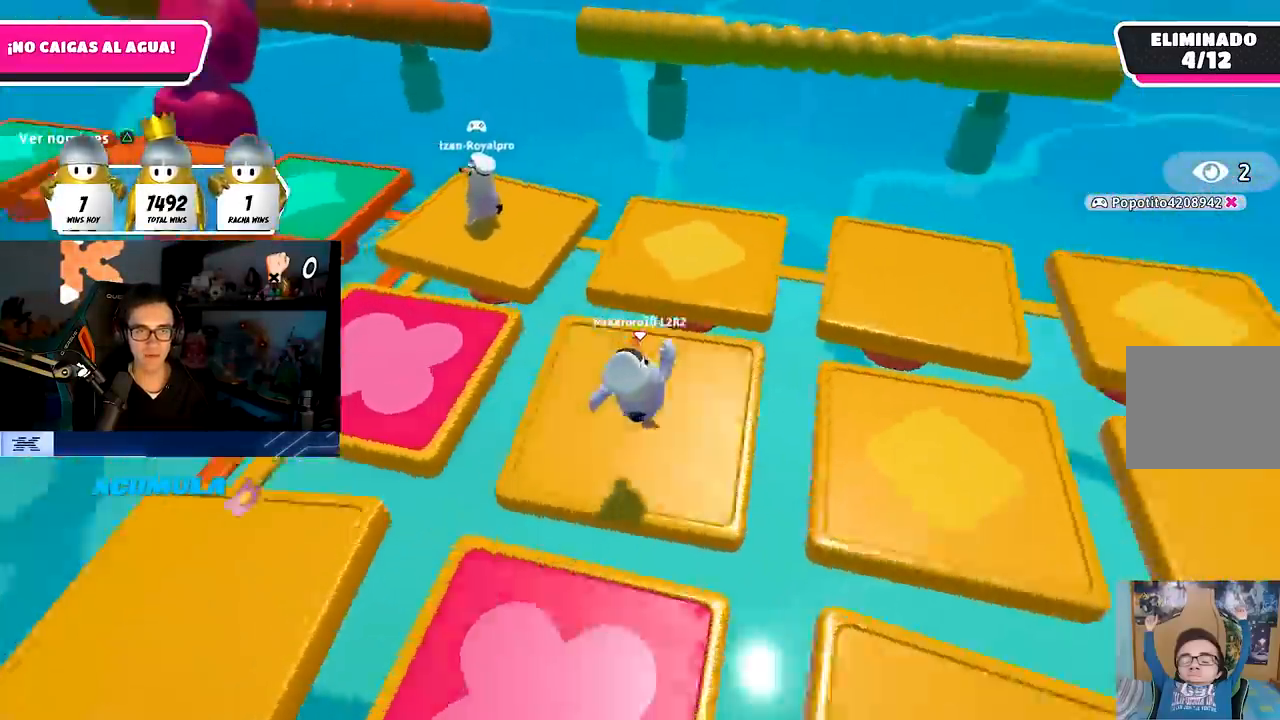
{"buttons": [], "left_stick": "up", "right_stick": "right", "events": [[33, "left_stick", "right"], [233, "left_stick", "up"]]}
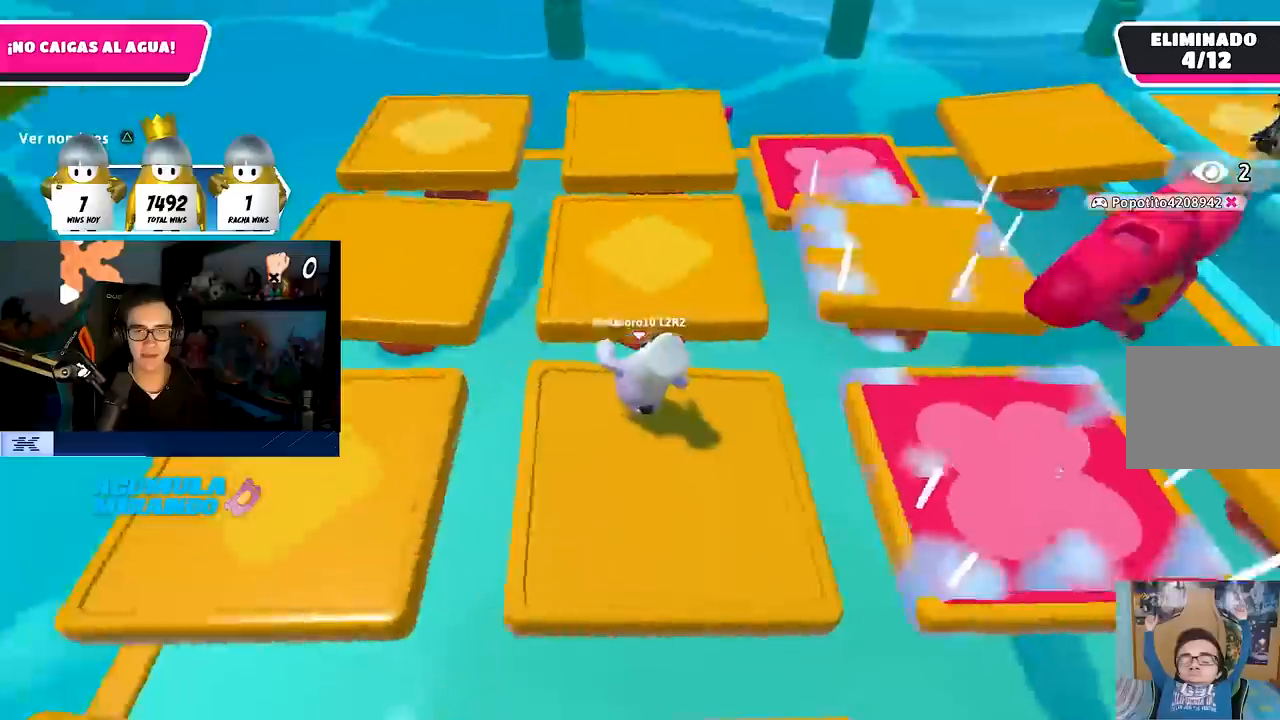
{"buttons": [], "left_stick": "up-right", "right_stick": "right", "events": [[33, "right_stick", "center"], [67, "CROSS", "down"], [233, "CROSS", "up"], [383, "right_stick", "right"], [483, "left_stick", "up-right"]]}
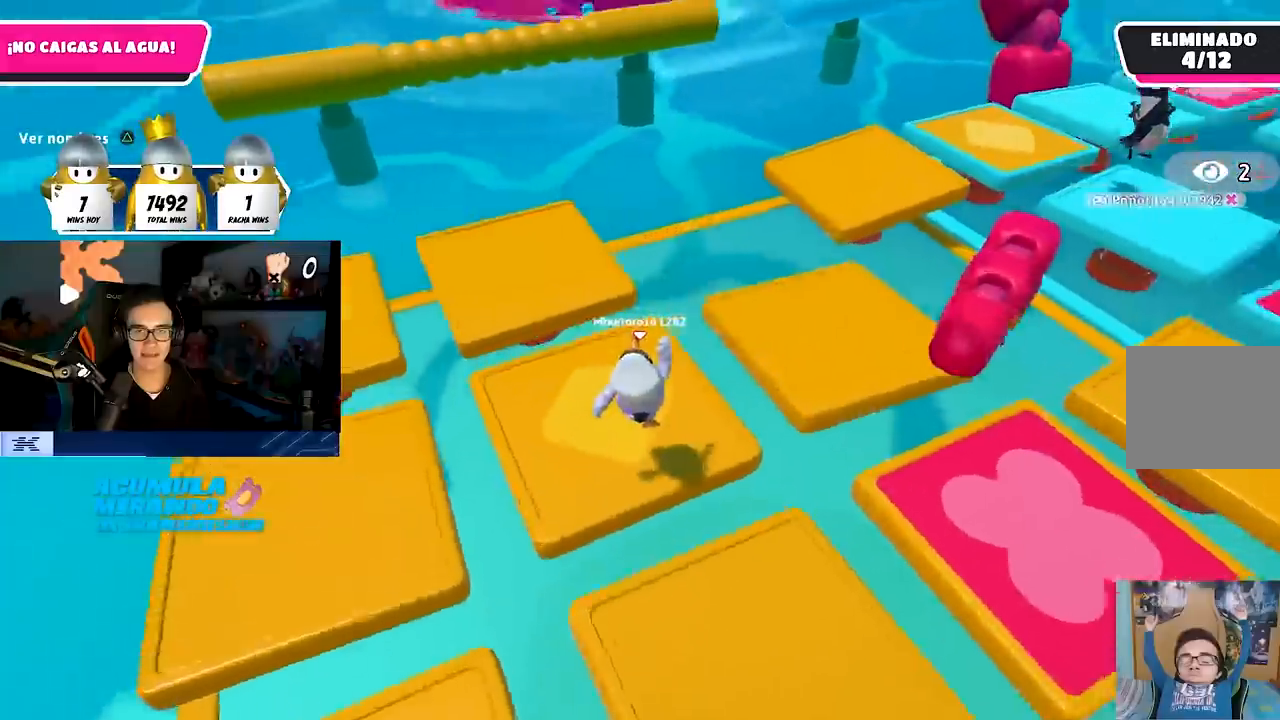
{"buttons": ["CROSS"], "left_stick": "up", "right_stick": "center", "events": [[300, "right_stick", "center"], [350, "left_stick", "up"], [417, "CROSS", "down"]]}
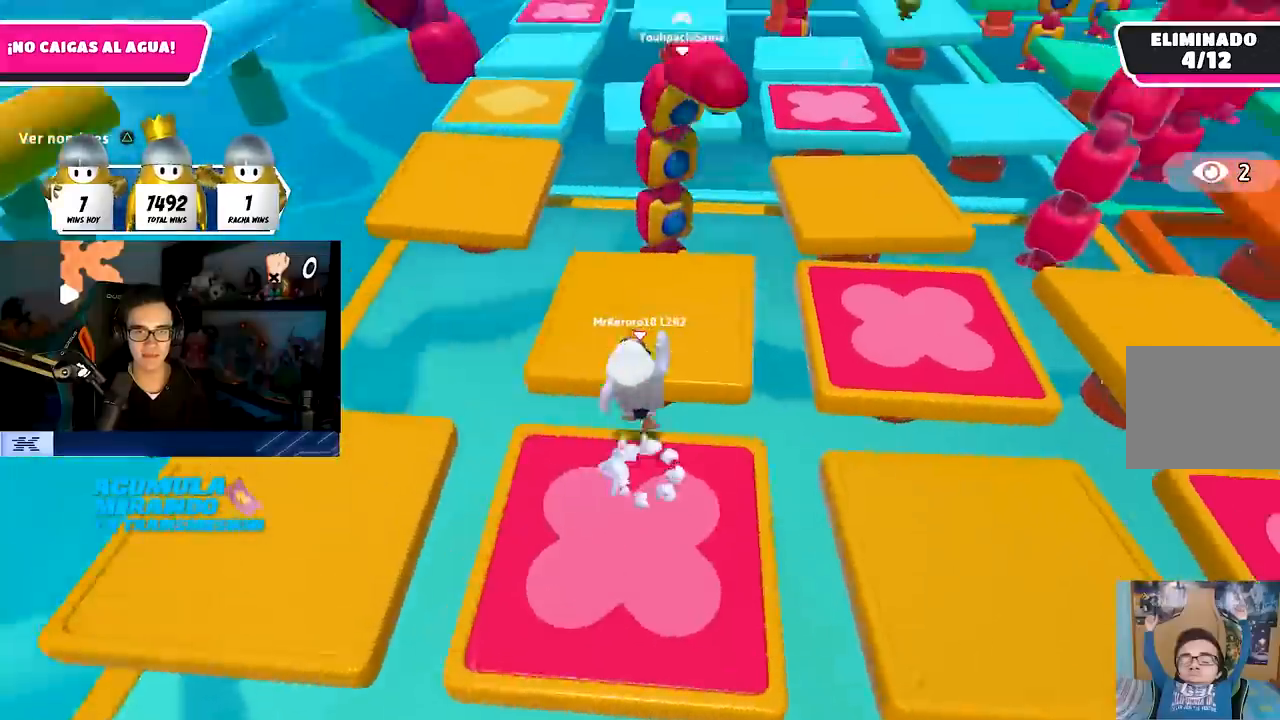
{"buttons": [], "left_stick": "down-right", "right_stick": "up", "events": [[83, "CROSS", "up"], [217, "left_stick", "up-right"], [467, "left_stick", "down-right"], [467, "right_stick", "up"]]}